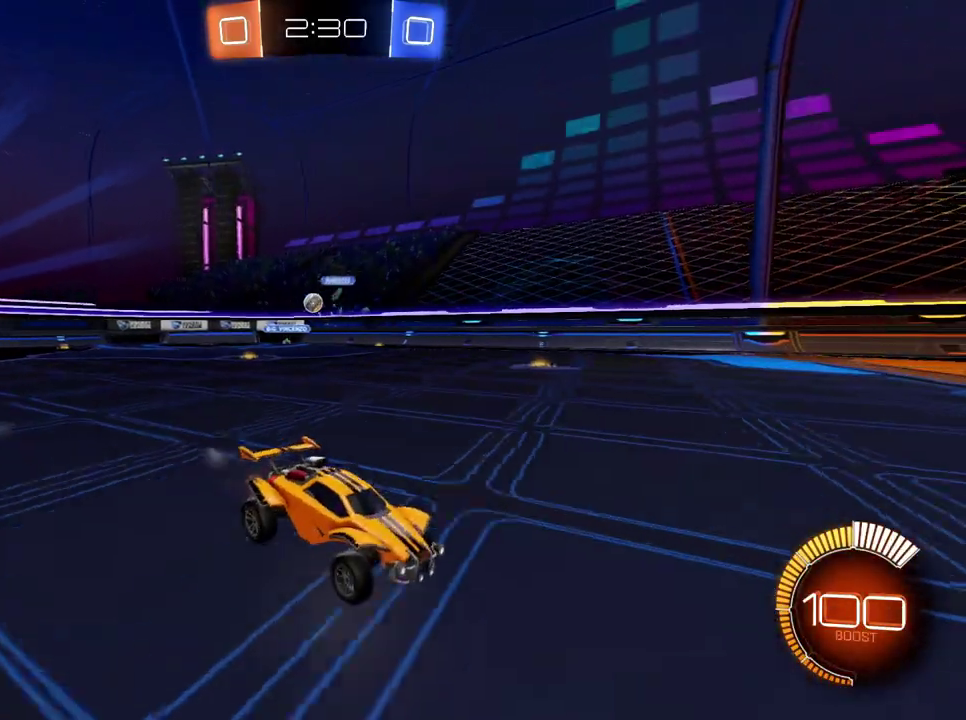
Gameplay with a controller (Xbox layout); each line is a JSON object with the inputs held at the frame after it. "events" lists button and stick changes between this image and that frame as [ms after this image, input, new state], when the widget could be followed in between. Not read: L3 R3.
{"buttons": ["R2"], "left_stick": "center", "right_stick": "center", "events": []}
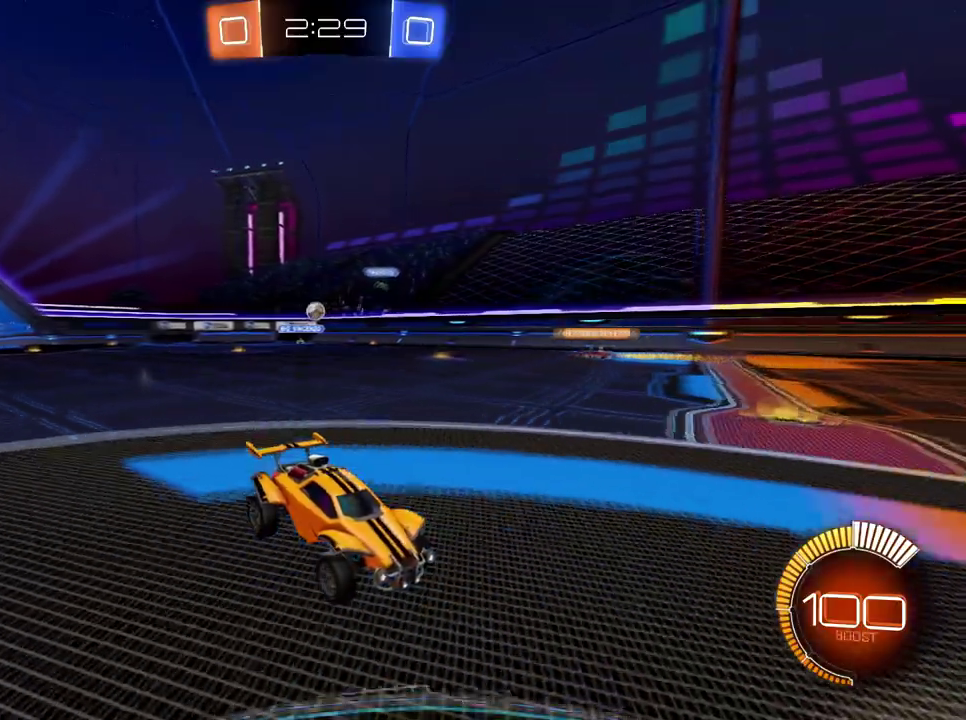
{"buttons": ["R2"], "left_stick": "left", "right_stick": "center", "events": [[134, "left_stick", "left"], [184, "Y", "down"], [267, "Y", "up"]]}
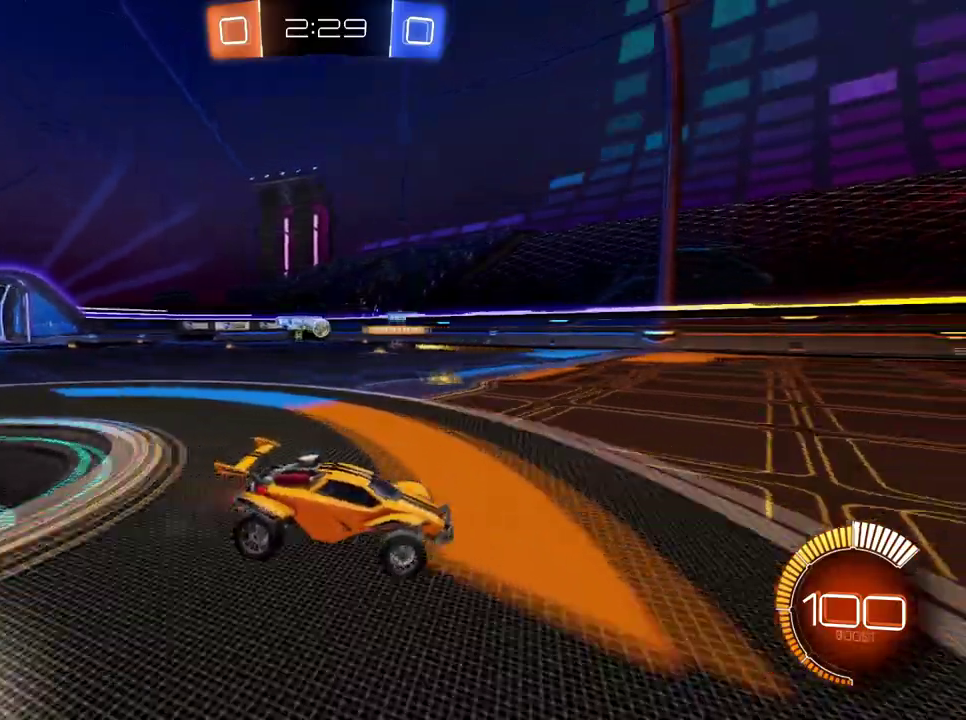
{"buttons": ["B", "R2"], "left_stick": "left", "right_stick": "center", "events": [[250, "left_stick", "center"], [267, "B", "down"], [484, "left_stick", "left"]]}
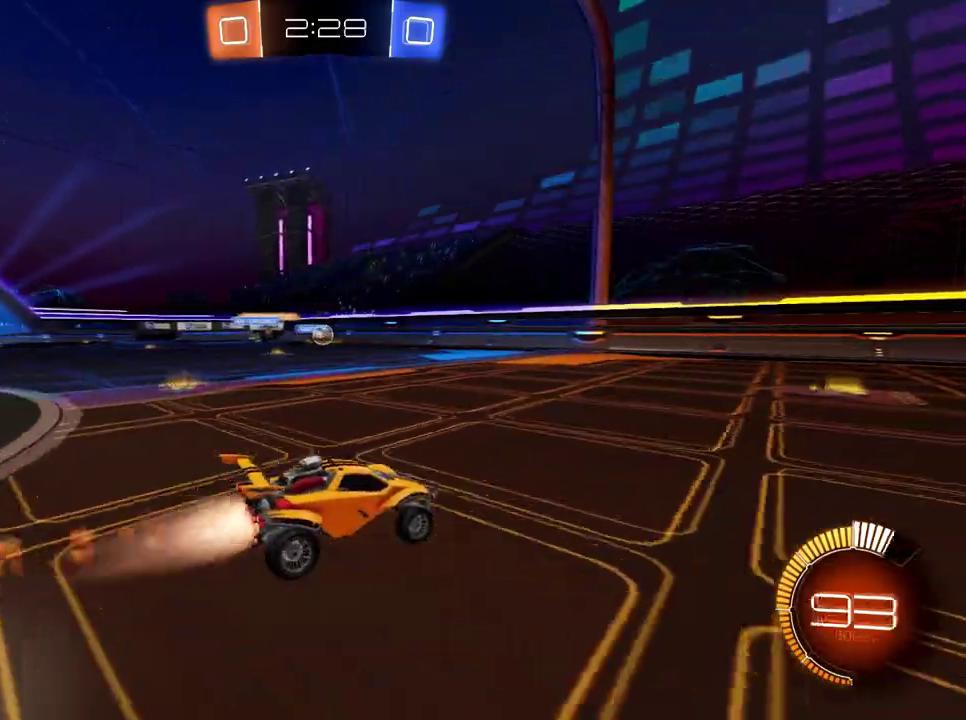
{"buttons": ["B", "R2"], "left_stick": "left", "right_stick": "center", "events": [[117, "left_stick", "center"], [317, "left_stick", "left"], [367, "left_stick", "center"], [501, "left_stick", "left"]]}
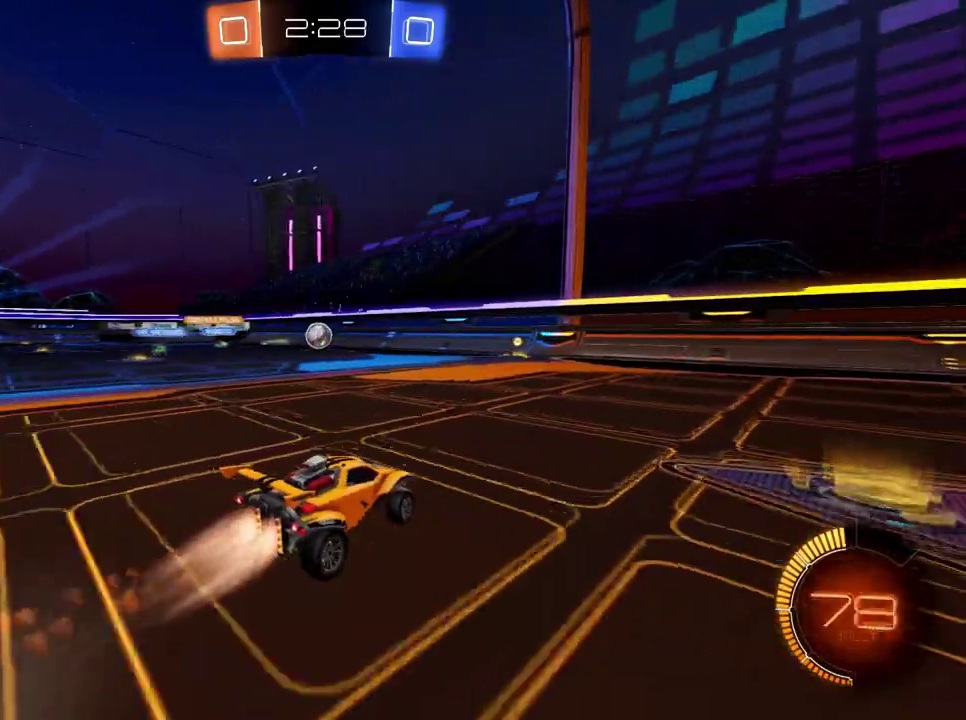
{"buttons": ["R2"], "left_stick": "center", "right_stick": "center", "events": [[83, "left_stick", "center"], [434, "B", "up"]]}
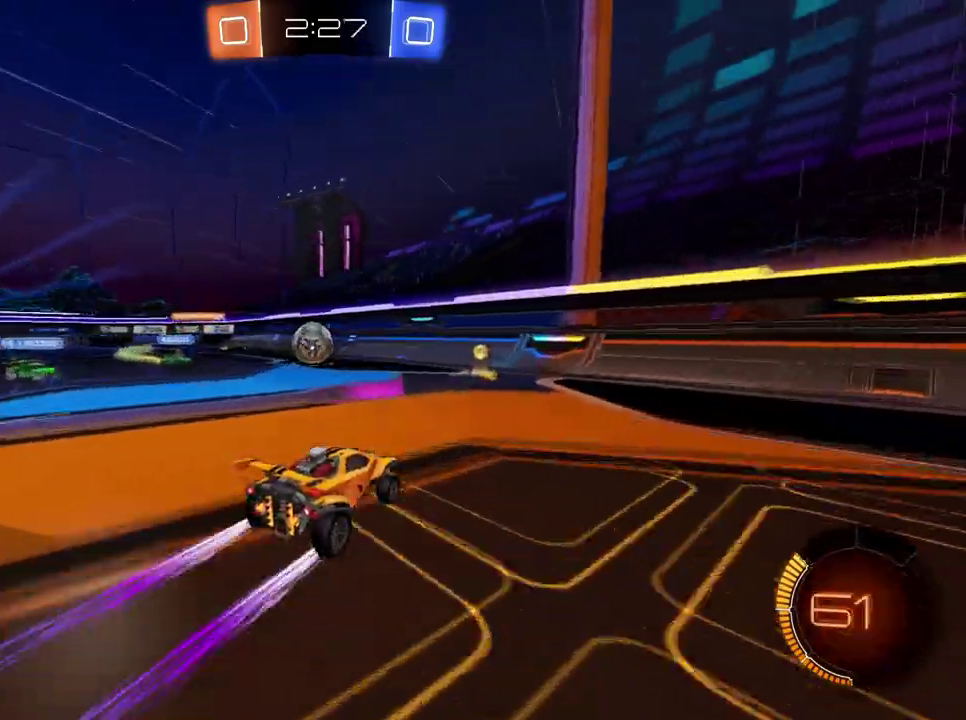
{"buttons": ["B", "R2"], "left_stick": "left", "right_stick": "center", "events": [[84, "left_stick", "left"], [234, "B", "down"]]}
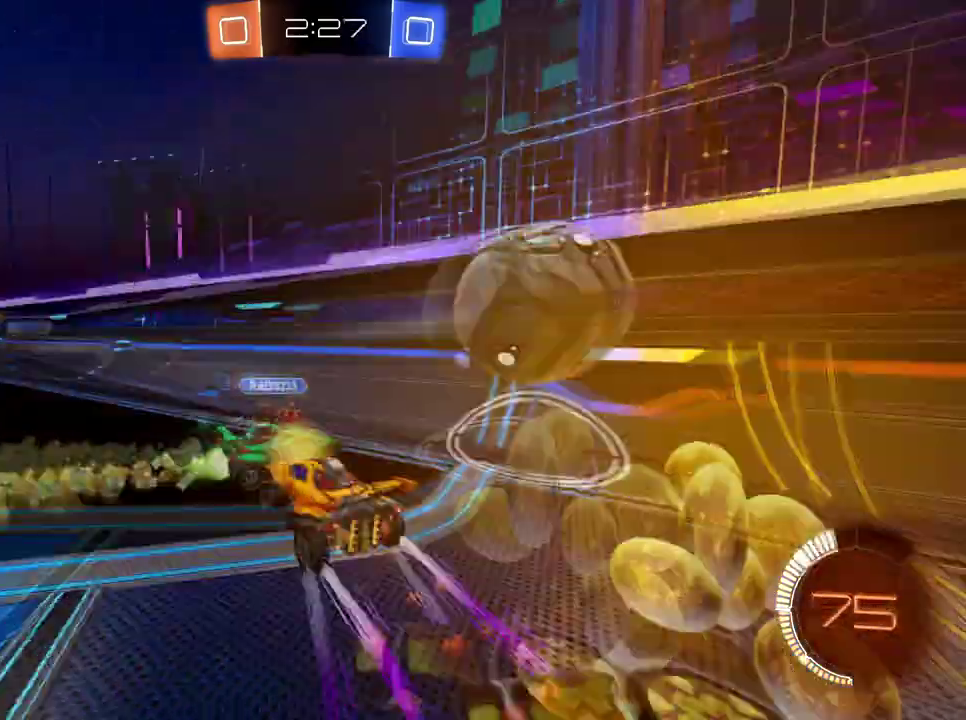
{"buttons": ["R2"], "left_stick": "left", "right_stick": "center", "events": [[16, "B", "up"]]}
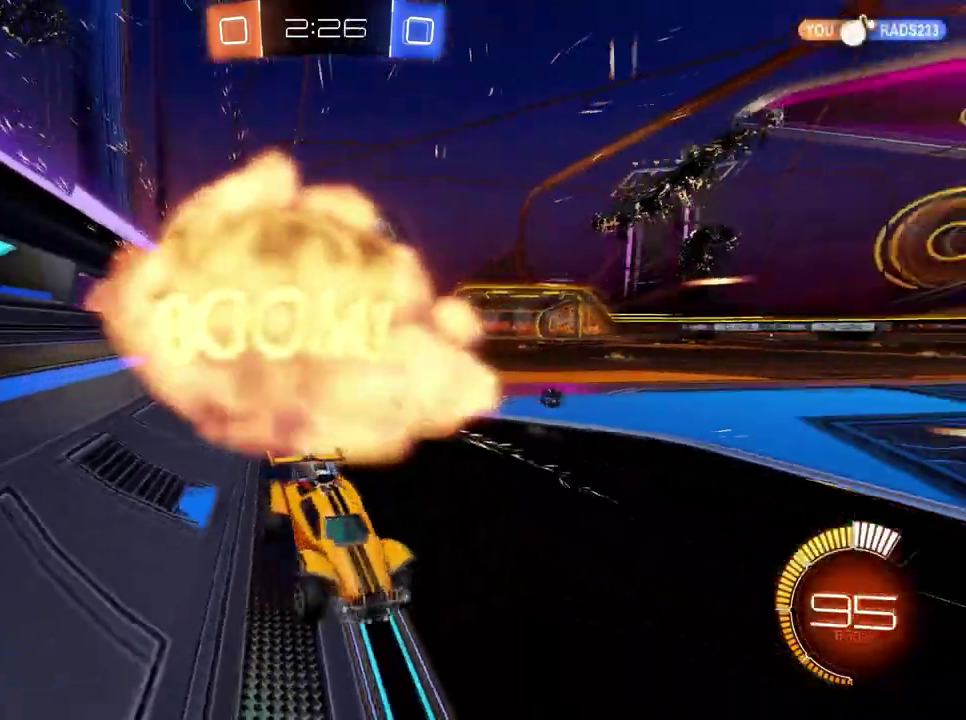
{"buttons": ["B", "R2"], "left_stick": "left", "right_stick": "center", "events": [[50, "B", "down"]]}
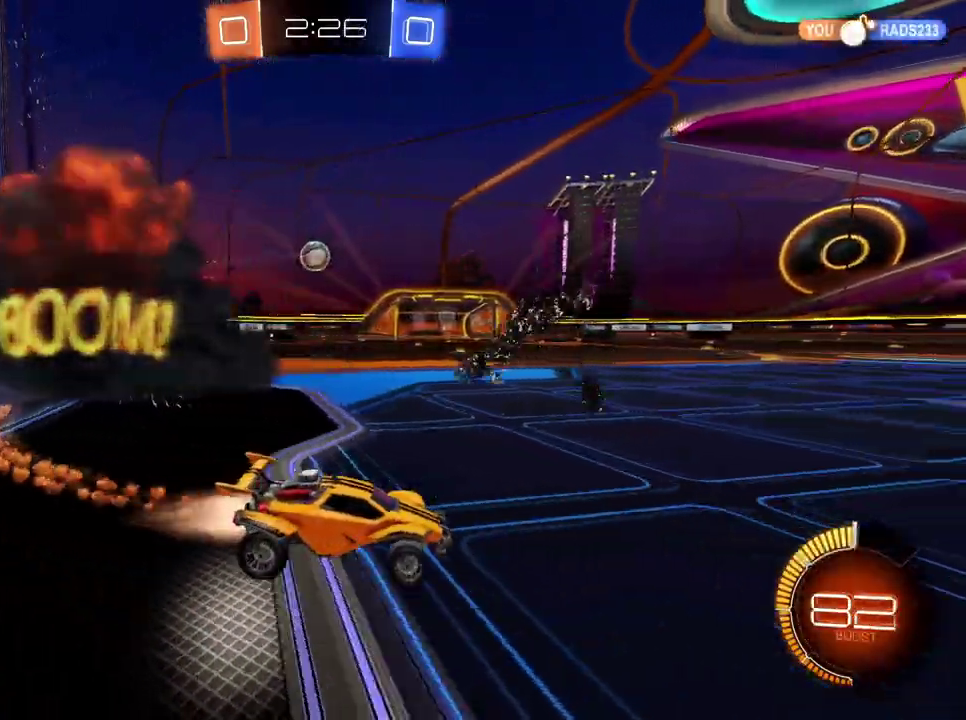
{"buttons": ["B", "R2"], "left_stick": "left", "right_stick": "center", "events": []}
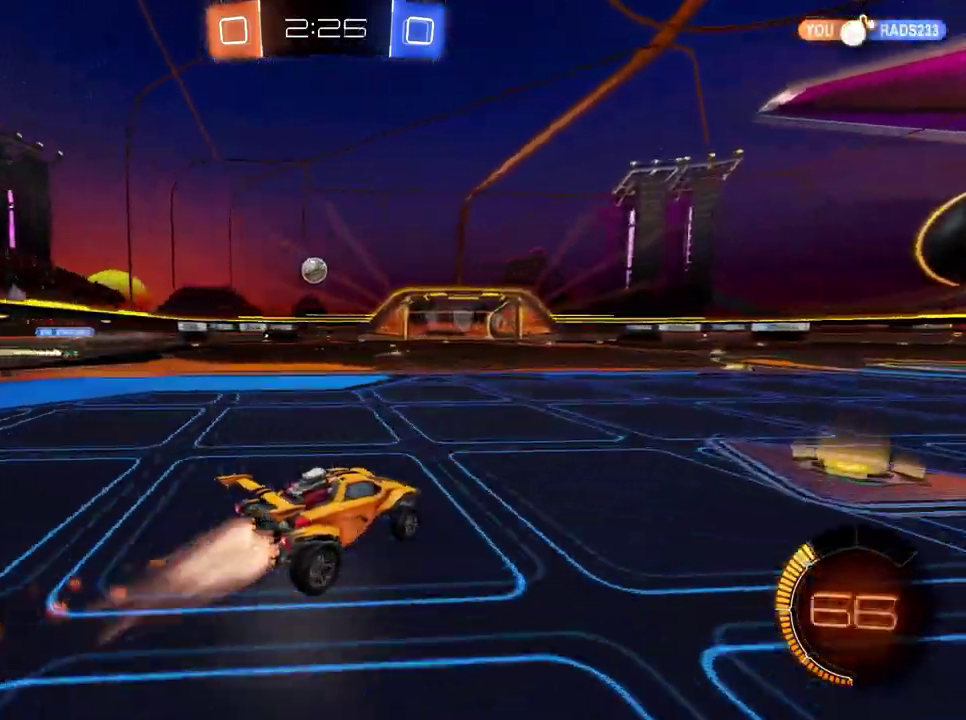
{"buttons": ["B", "R2"], "left_stick": "left", "right_stick": "center", "events": [[300, "left_stick", "center"], [483, "left_stick", "left"]]}
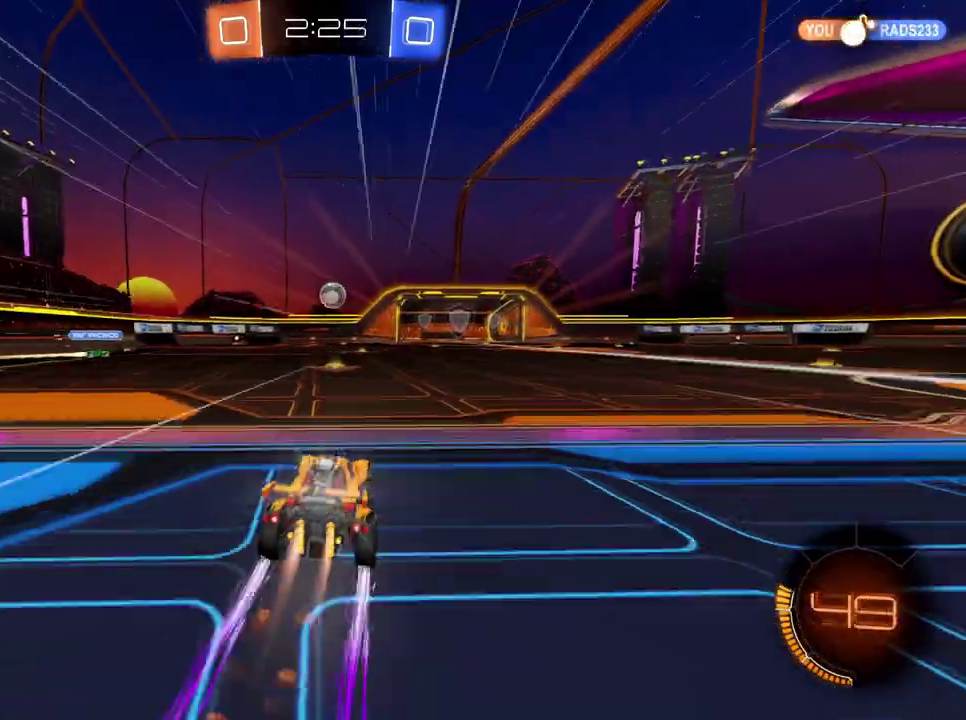
{"buttons": ["B", "R2"], "left_stick": "right", "right_stick": "center", "events": [[67, "left_stick", "center"], [334, "left_stick", "right"], [451, "left_stick", "center"], [501, "left_stick", "right"]]}
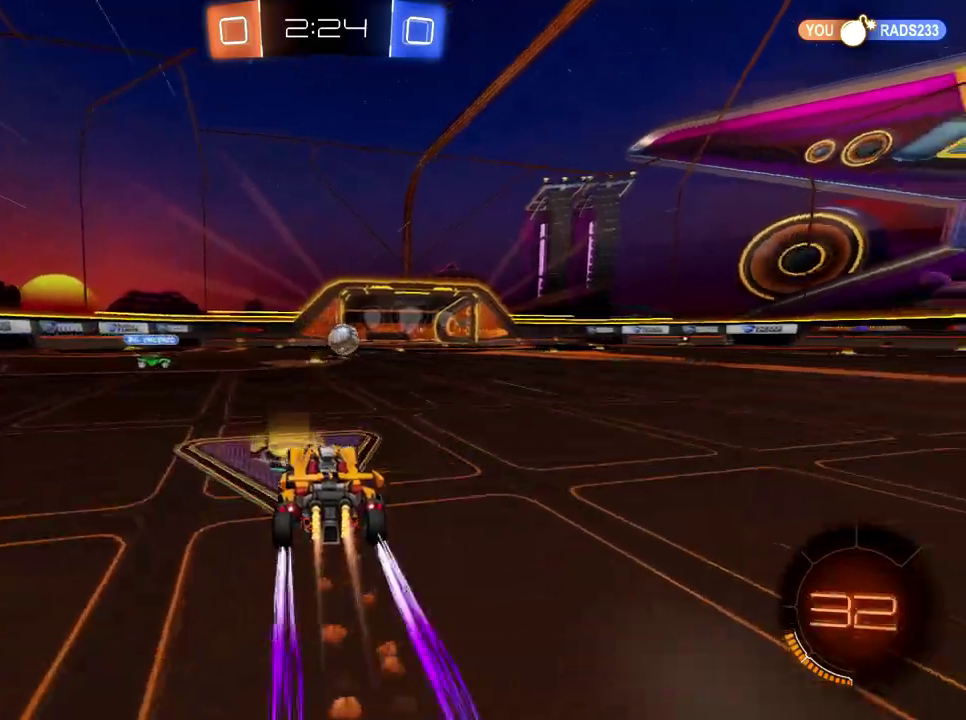
{"buttons": ["B", "R2"], "left_stick": "center", "right_stick": "center", "events": [[100, "left_stick", "center"]]}
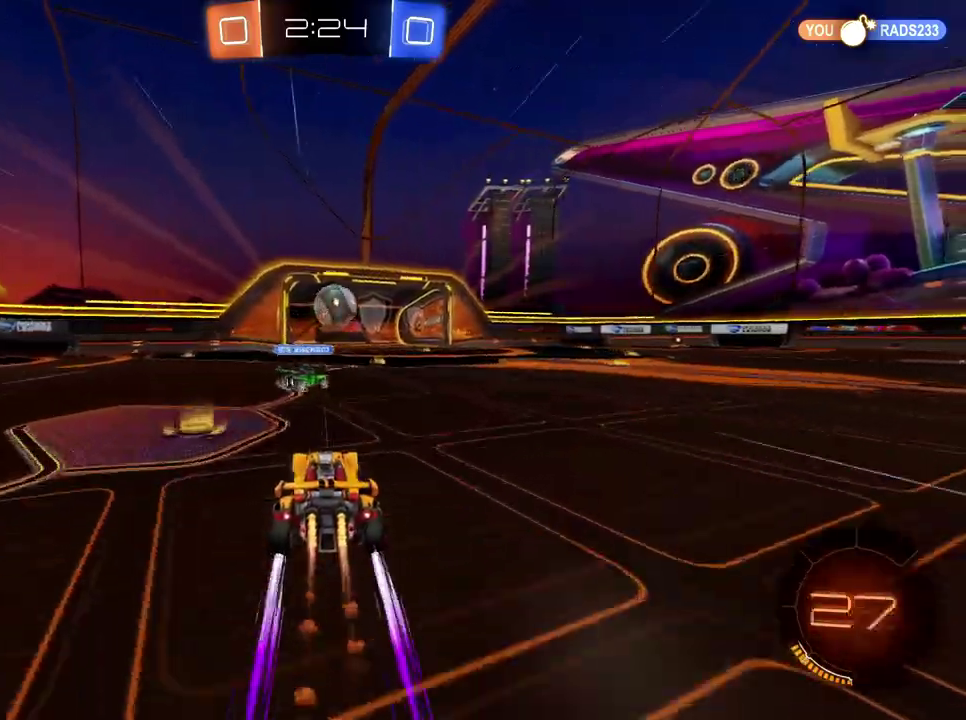
{"buttons": ["B", "R2"], "left_stick": "down-left", "right_stick": "center"}
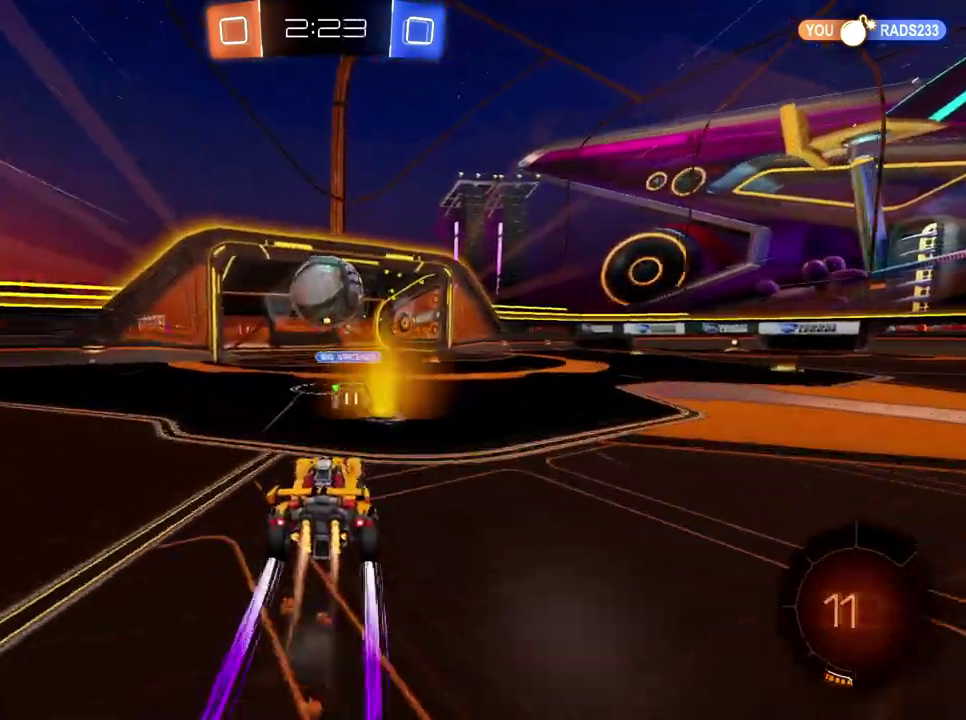
{"buttons": ["R2"], "left_stick": "center", "right_stick": "center"}
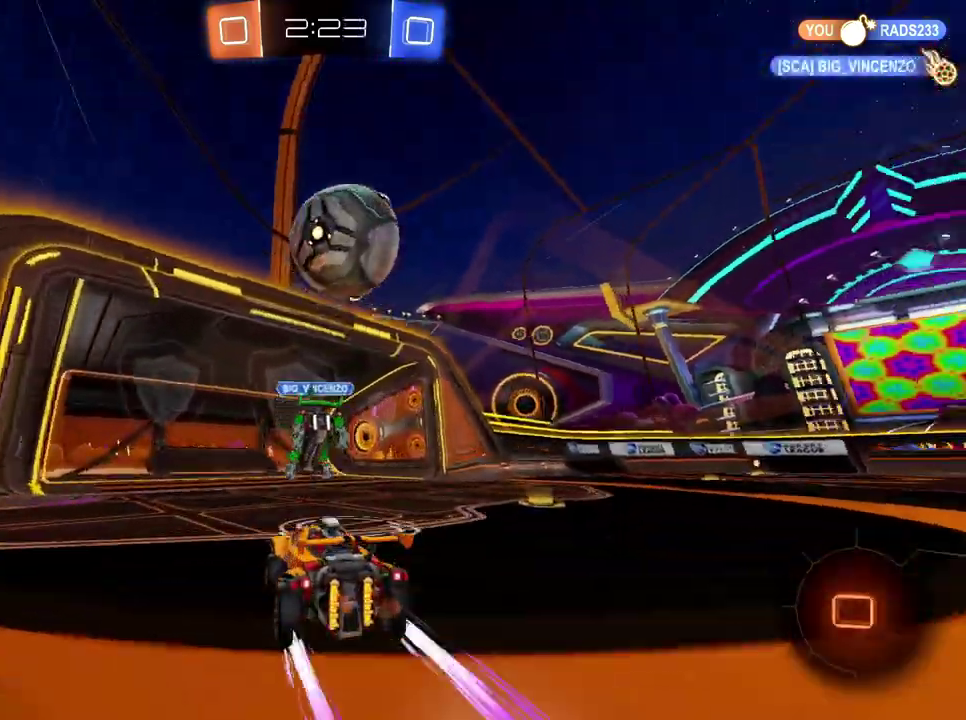
{"buttons": ["Y", "L2", "R2"], "left_stick": "right", "right_stick": "center", "events": [[234, "R2", "up"], [300, "left_stick", "right"], [334, "L2", "down"], [384, "R2", "down"], [417, "Y", "down"]]}
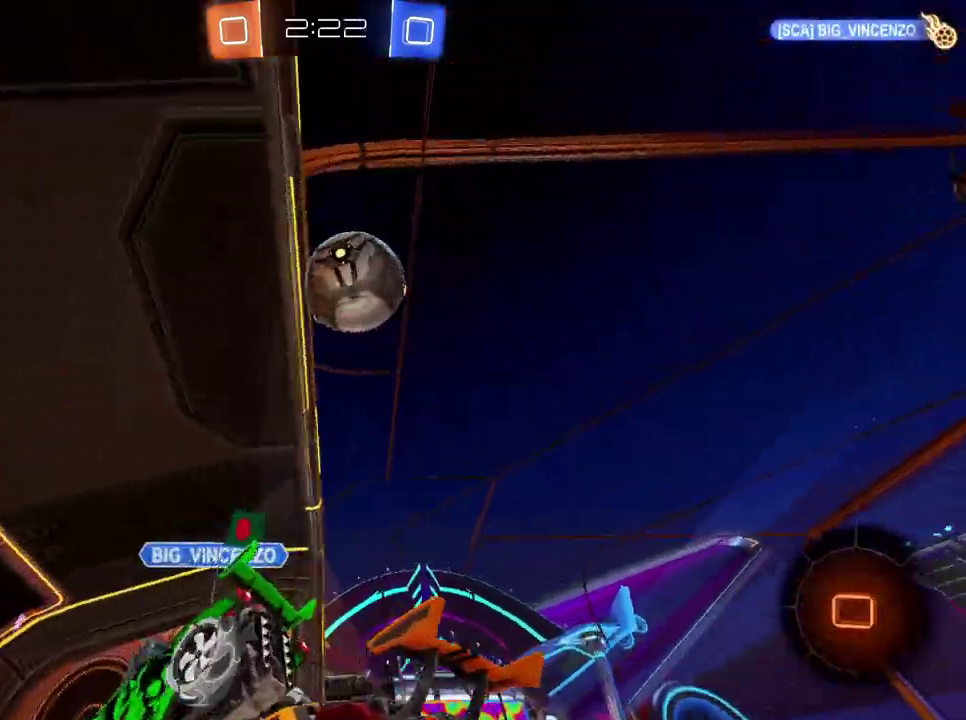
{"buttons": ["R2"], "left_stick": "right", "right_stick": "center", "events": [[16, "Y", "up"], [83, "Y", "down"], [116, "L2", "up"], [200, "Y", "up"]]}
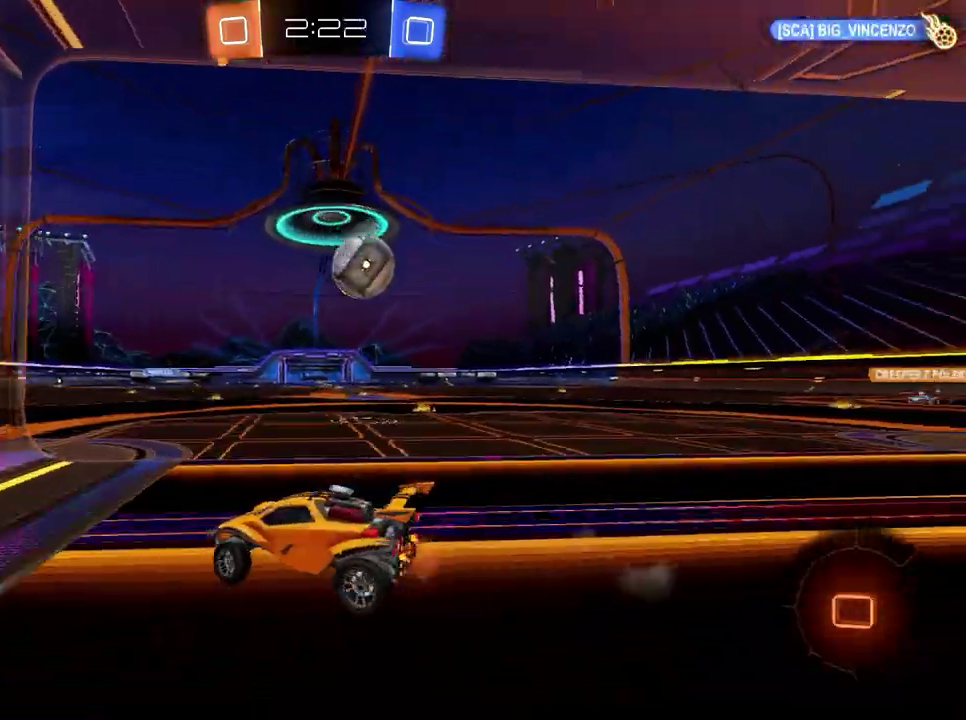
{"buttons": ["R2"], "left_stick": "left", "right_stick": "center", "events": [[384, "left_stick", "center"], [434, "left_stick", "left"]]}
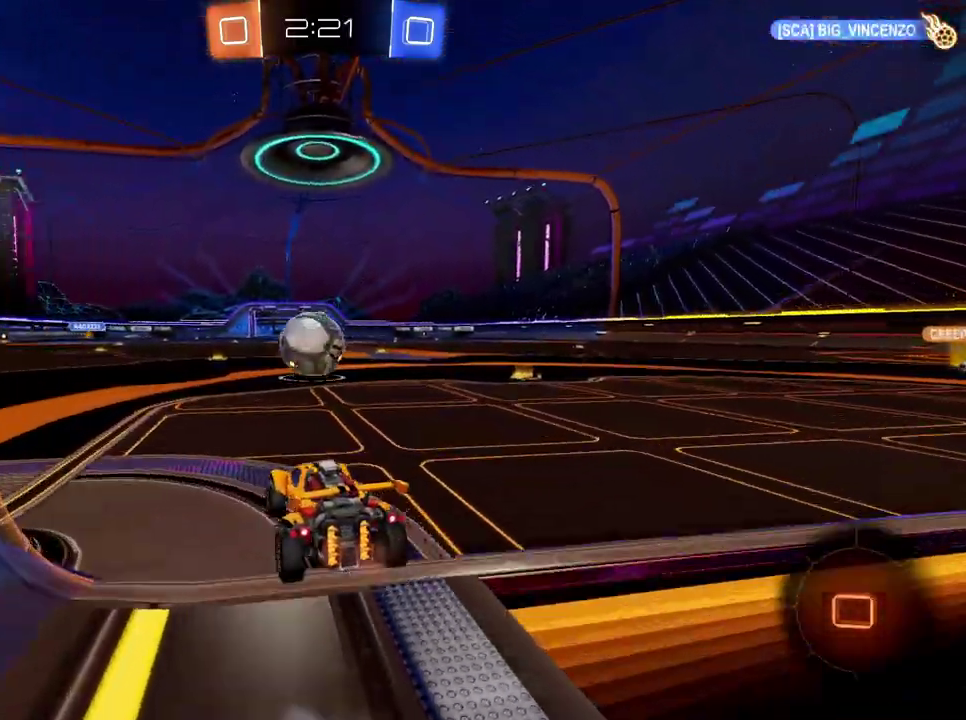
{"buttons": ["R2"], "left_stick": "left", "right_stick": "center", "events": [[50, "left_stick", "down-left"], [200, "left_stick", "center"], [383, "X", "down"], [383, "left_stick", "left"], [467, "X", "up"]]}
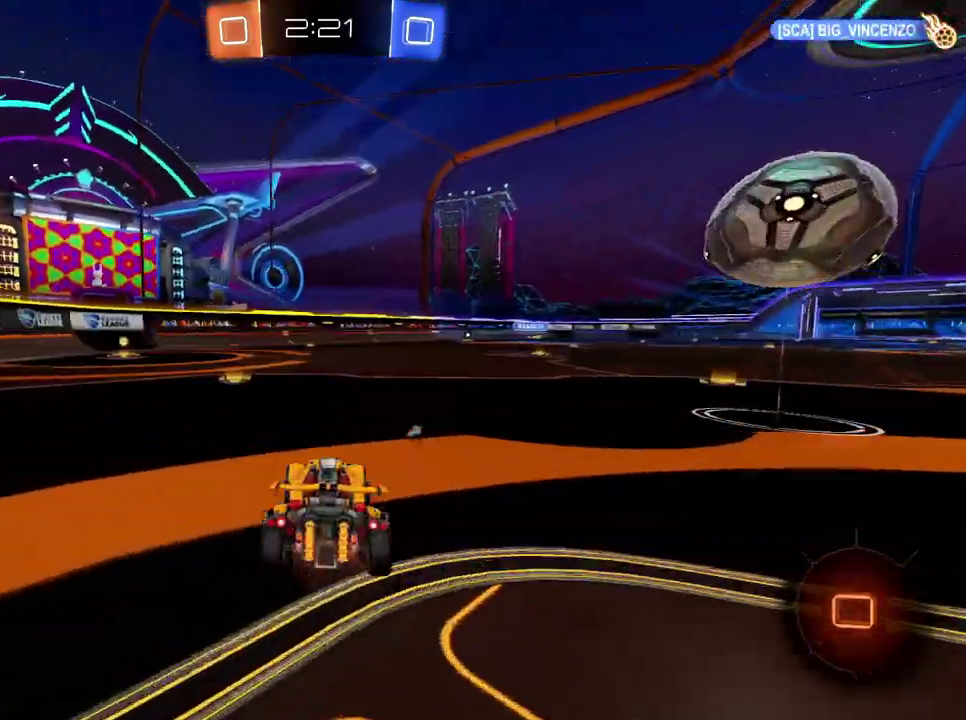
{"buttons": [], "left_stick": "right", "right_stick": "center", "events": [[17, "left_stick", "down-left"], [234, "left_stick", "center"], [284, "X", "down"], [317, "left_stick", "right"], [367, "X", "up"], [451, "R2", "up"]]}
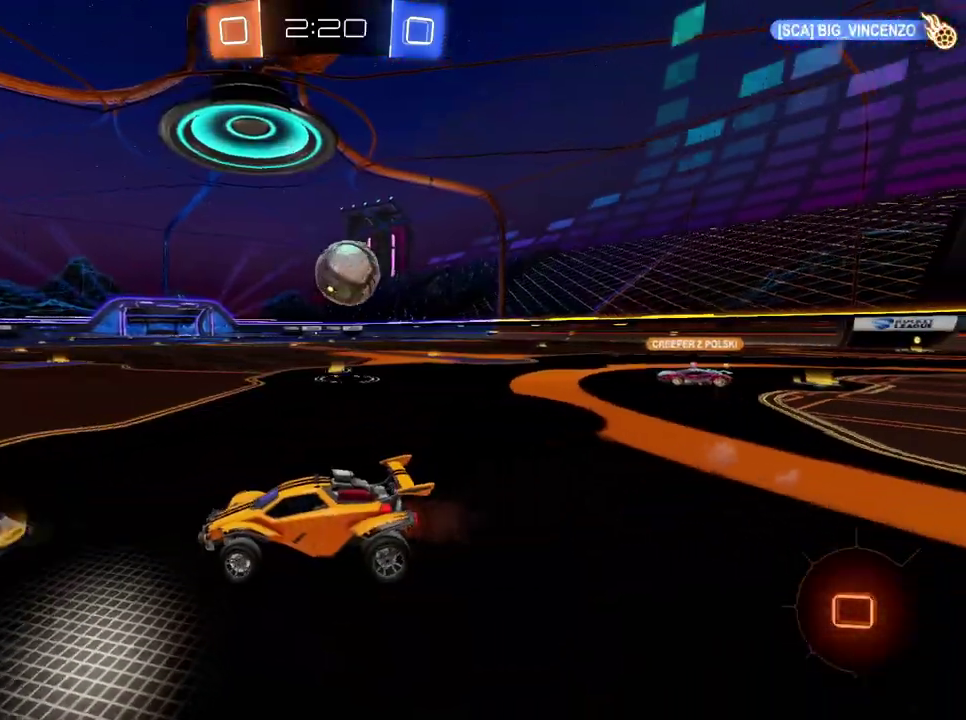
{"buttons": ["R2"], "left_stick": "left", "right_stick": "center", "events": [[66, "L2", "down"], [233, "L2", "up"], [250, "R2", "down"], [367, "left_stick", "left"]]}
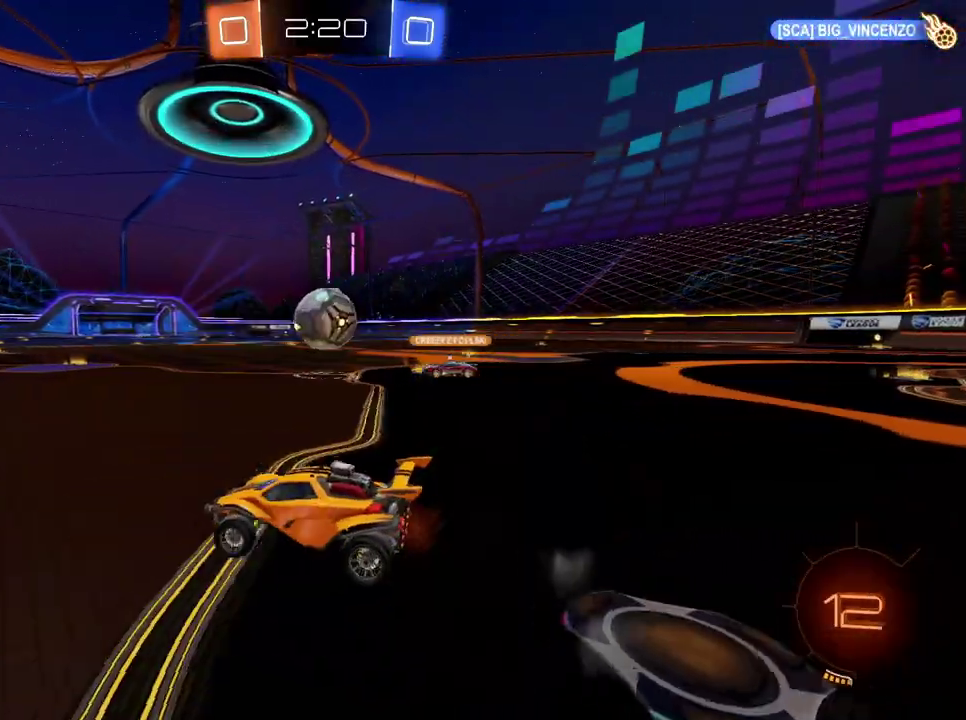
{"buttons": ["R2"], "left_stick": "center", "right_stick": "center", "events": [[134, "left_stick", "down-left"], [250, "X", "down"], [334, "X", "up"], [451, "left_stick", "center"]]}
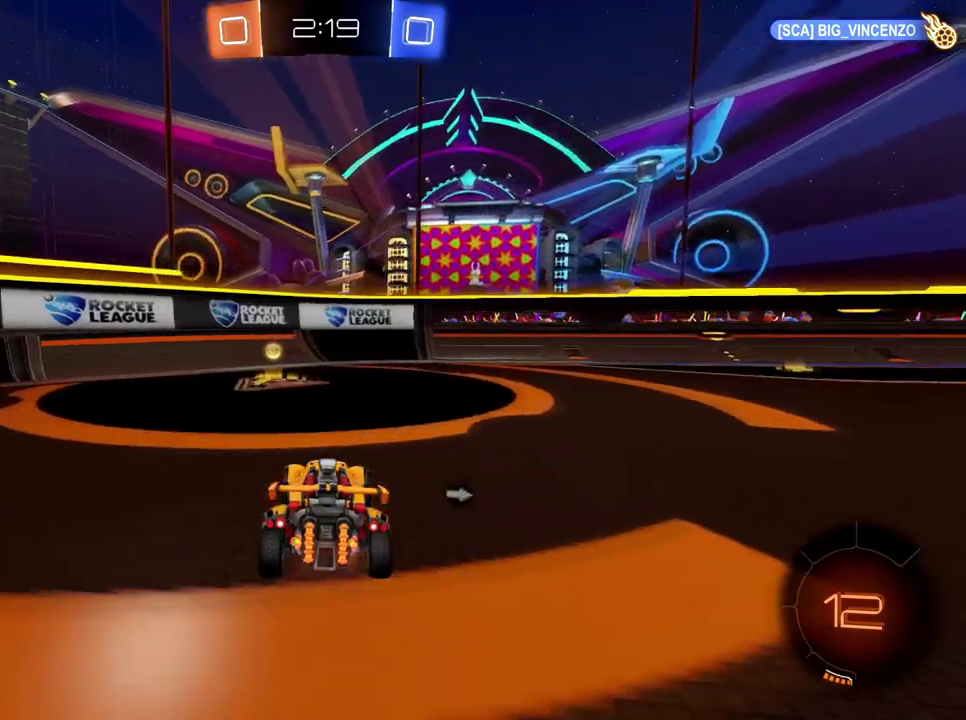
{"buttons": ["R2"], "left_stick": "right", "right_stick": "center", "events": [[166, "left_stick", "down-left"], [183, "X", "down"], [283, "X", "up"], [300, "left_stick", "center"], [500, "left_stick", "right"]]}
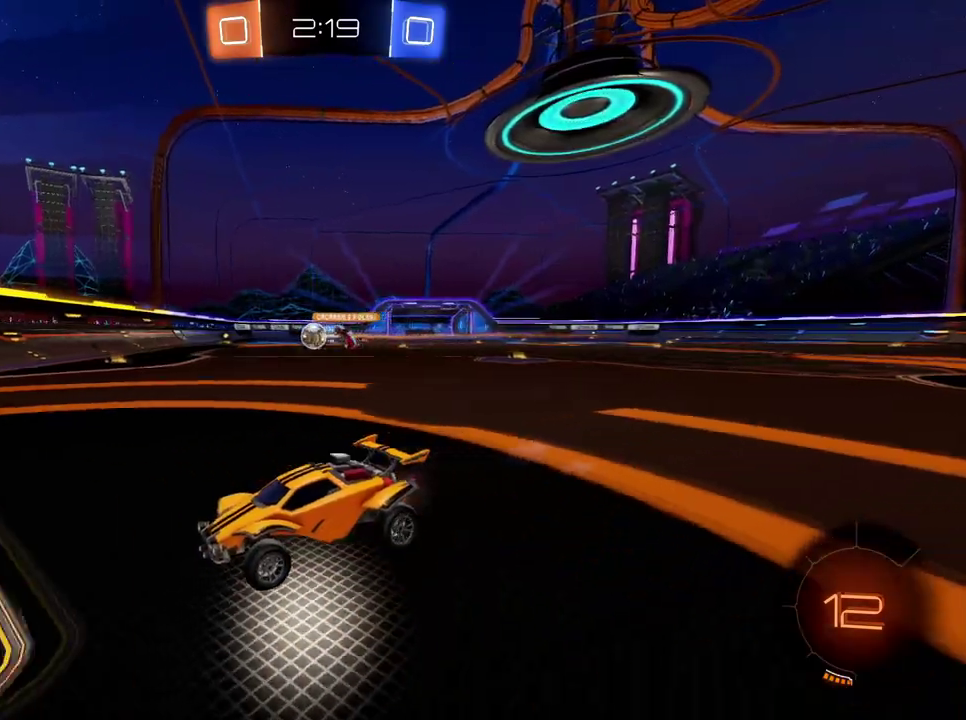
{"buttons": ["R2"], "left_stick": "down-right", "right_stick": "center", "events": [[84, "Y", "down"], [167, "Y", "up"], [317, "left_stick", "down-right"]]}
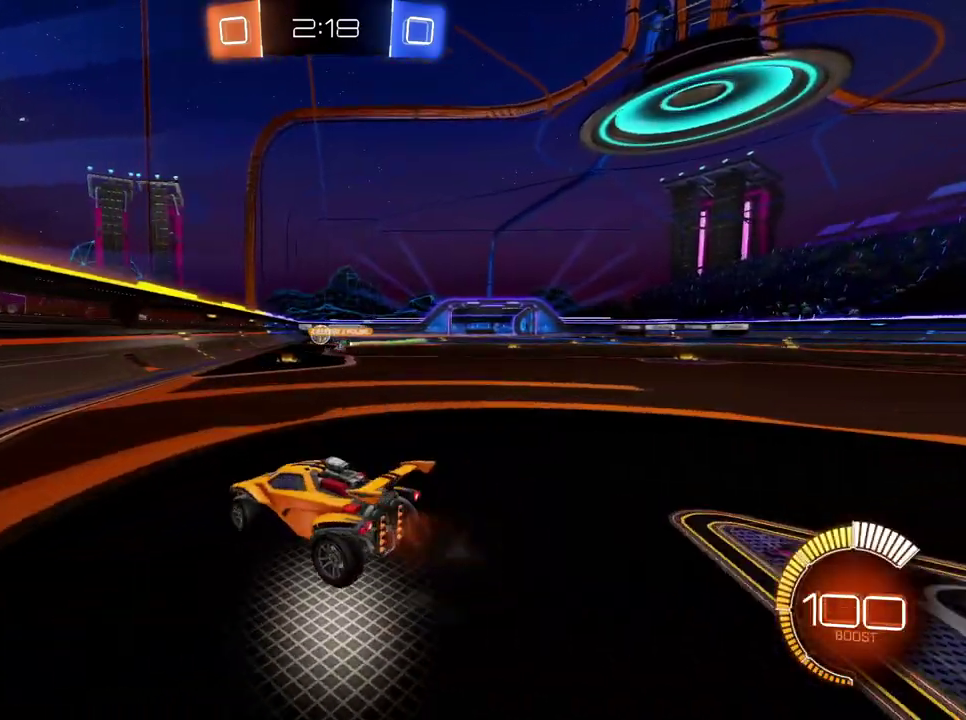
{"buttons": ["R2"], "left_stick": "center", "right_stick": "center", "events": [[83, "left_stick", "right"], [267, "left_stick", "center"]]}
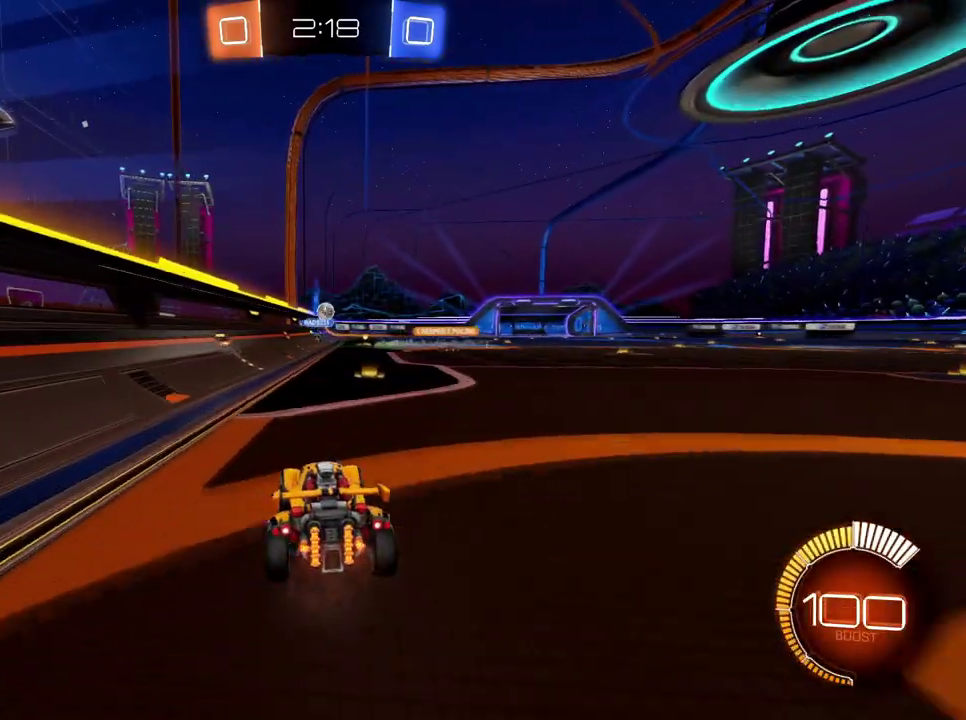
{"buttons": ["R2"], "left_stick": "right", "right_stick": "center", "events": [[217, "left_stick", "right"]]}
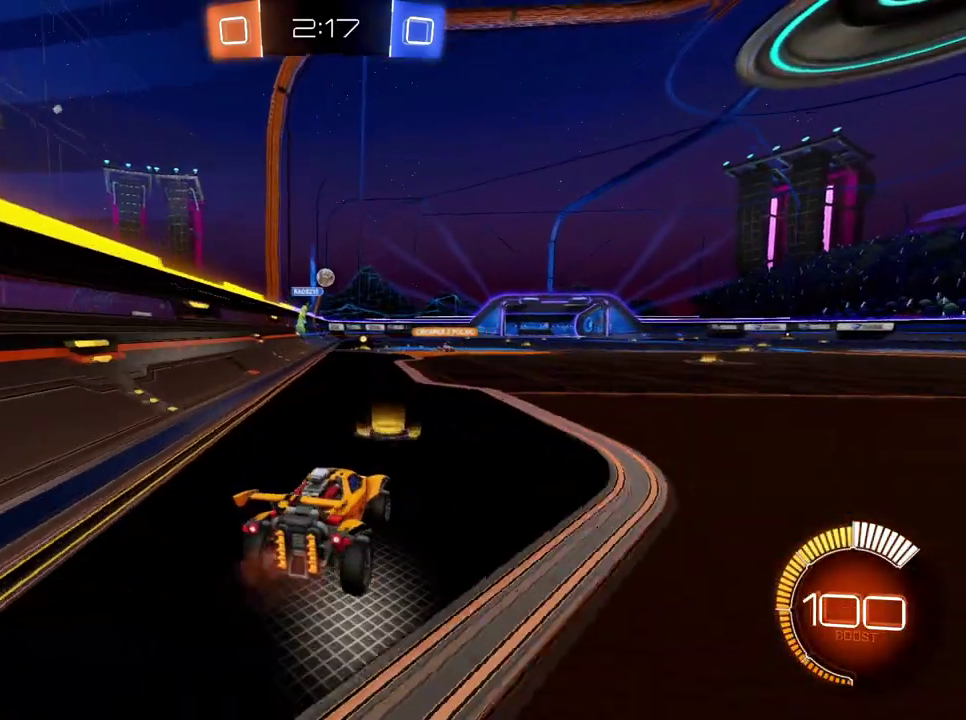
{"buttons": ["R2"], "left_stick": "down-left", "right_stick": "center", "events": [[133, "left_stick", "center"], [233, "left_stick", "left"], [433, "left_stick", "down-left"]]}
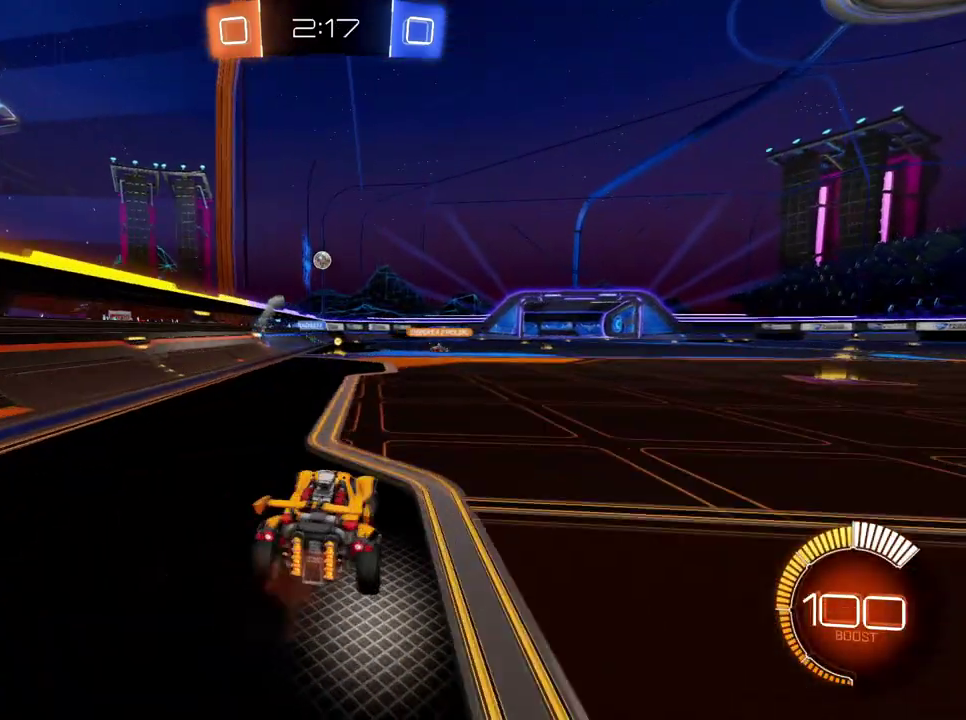
{"buttons": ["R2"], "left_stick": "center", "right_stick": "center", "events": [[50, "left_stick", "center"]]}